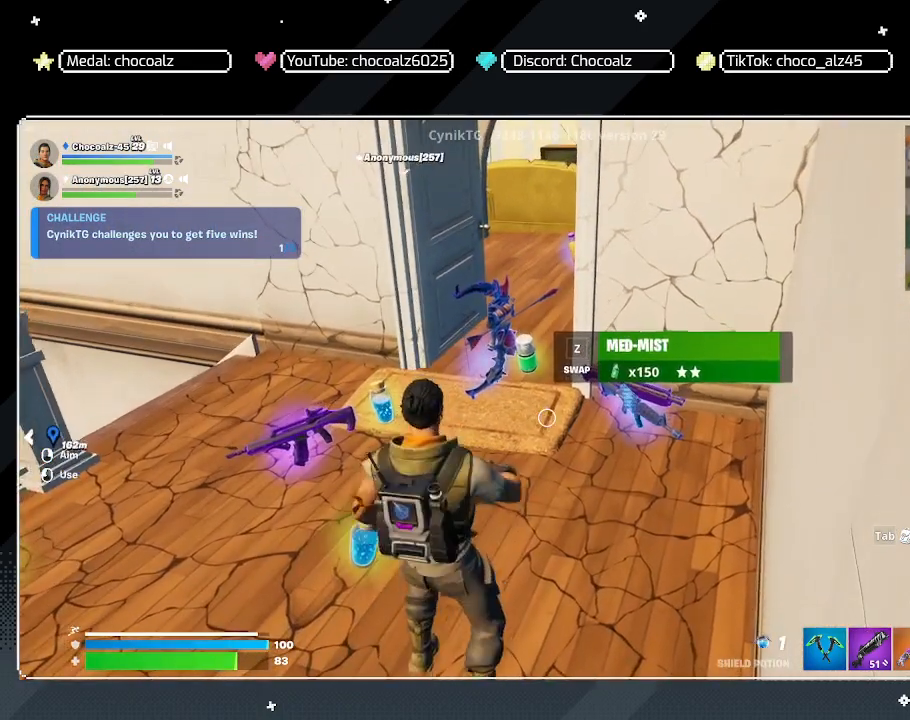
Gameplay with keyboard and mouse; each line is a JSON object with the keys and mouse buttons held at the frame after it. "events" lists presses ("down") and releases ("up") of "1", "2", "3", "4", "5", "a", "alt", "c", "caps_lock", "ctrl", "d", "e", "f", "g", "q", "r", "s", "shift", "space", "t", "tab", "v", "w", "x", "z", "mouse_left", "mouse_wheel" and "mouse_right" between this image and that frame as [ms after this image, input, new state], when the widget could be followed in between. "mouse_left", "mouse_wheel", "mouse_right" = the "left", "wheel", "right" buttons of the "mouse" list. No other keys are recorded. "wheel" means that the mouse wheel is clicked or scrolled. "mouse_move" is the direction in which the mouse moves at that frame (one of eight, or "still"), when it could be read.
{"keys": ["w"], "mouse": [], "mouse_move": "still", "events": [[100, "z", "down"], [183, "z", "up"], [333, "w", "down"]]}
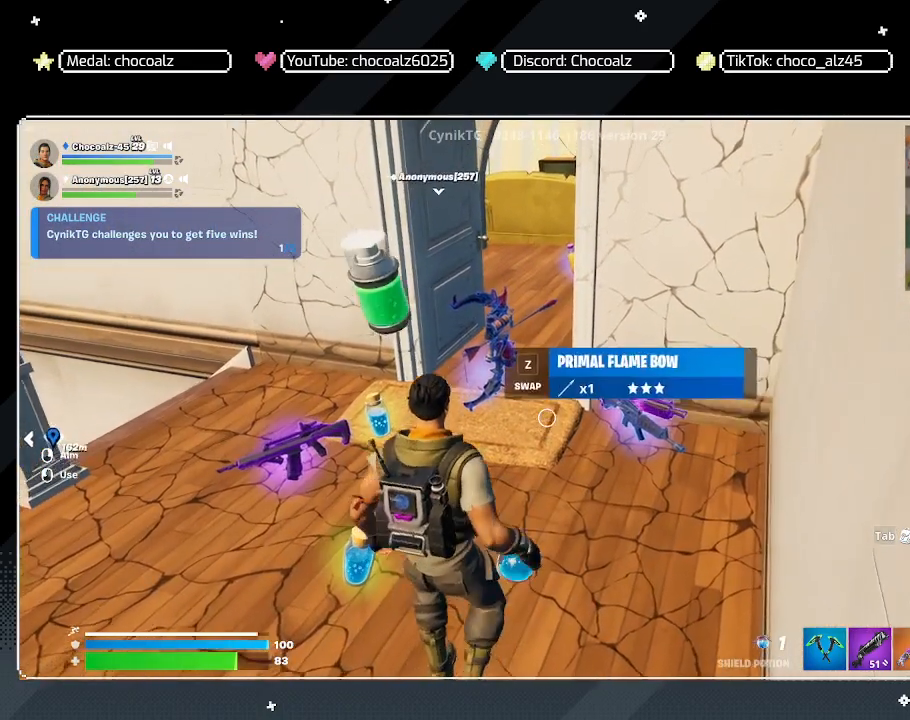
{"keys": ["w"], "mouse": [], "mouse_move": "still", "events": [[117, "4", "down"], [250, "4", "up"]]}
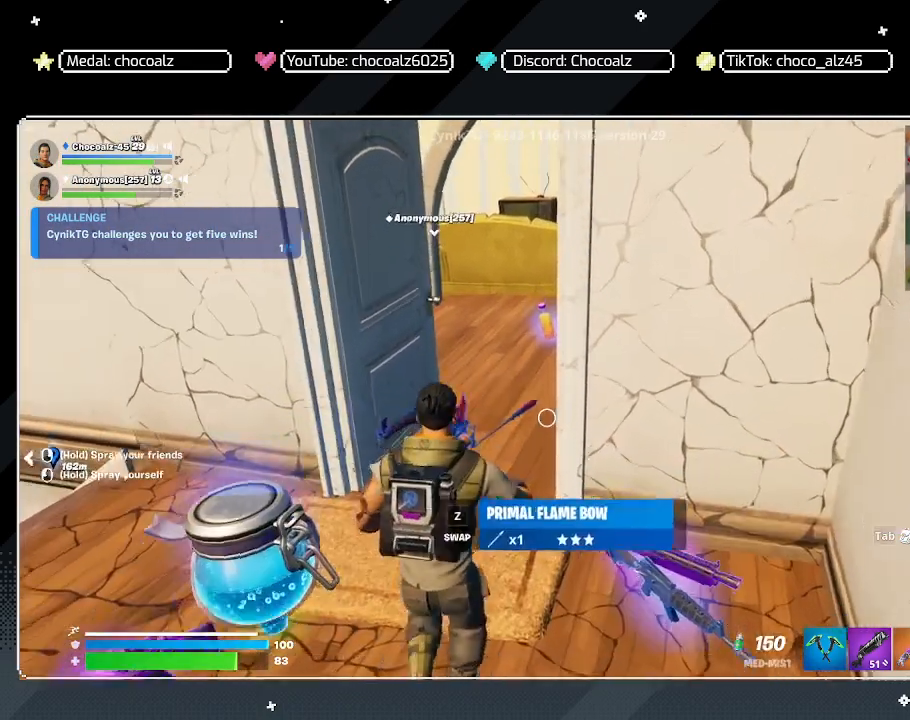
{"keys": ["2", "w"], "mouse": [], "mouse_move": "still", "events": [[450, "2", "down"]]}
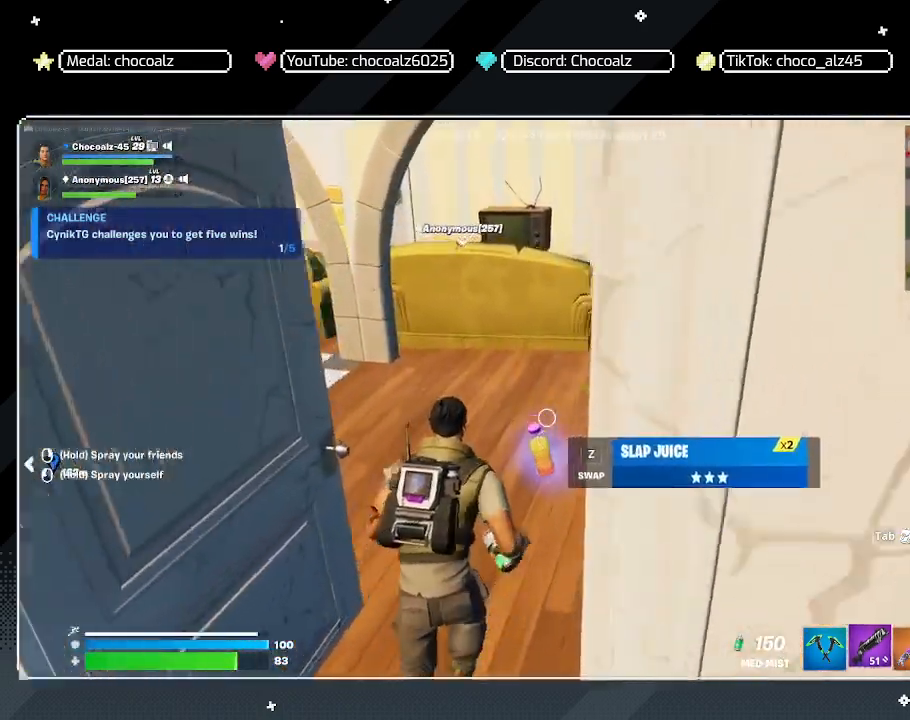
{"keys": ["w"], "mouse": [], "mouse_move": "still", "events": [[100, "2", "up"], [333, "a", "down"], [433, "a", "up"]]}
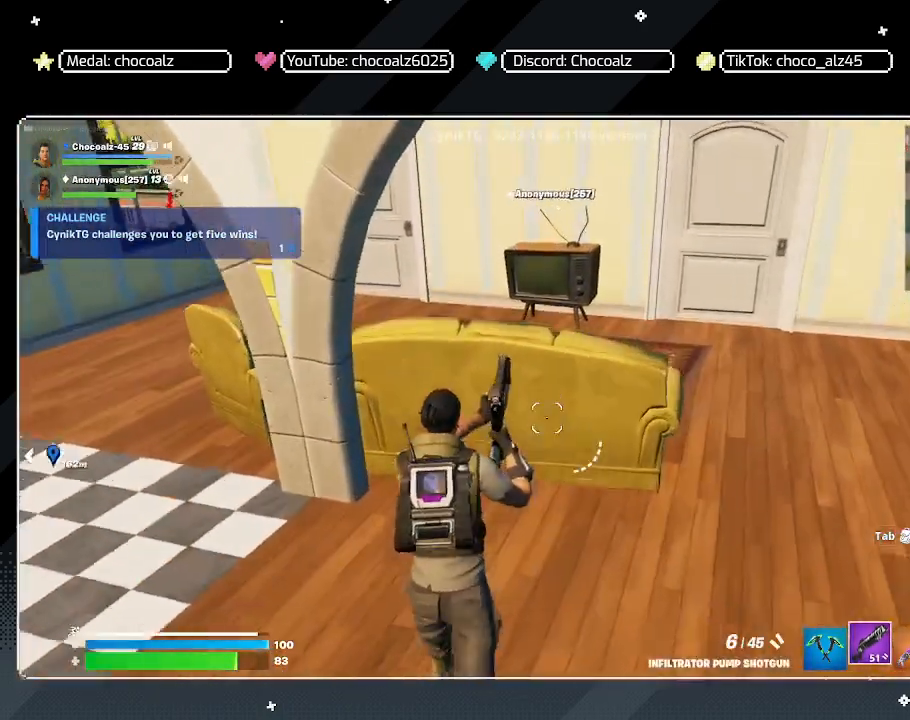
{"keys": ["d"], "mouse": [], "mouse_move": "right", "events": [[67, "a", "down"], [67, "w", "up"], [300, "r", "down"], [350, "a", "up"], [383, "r", "up"], [483, "d", "down"]]}
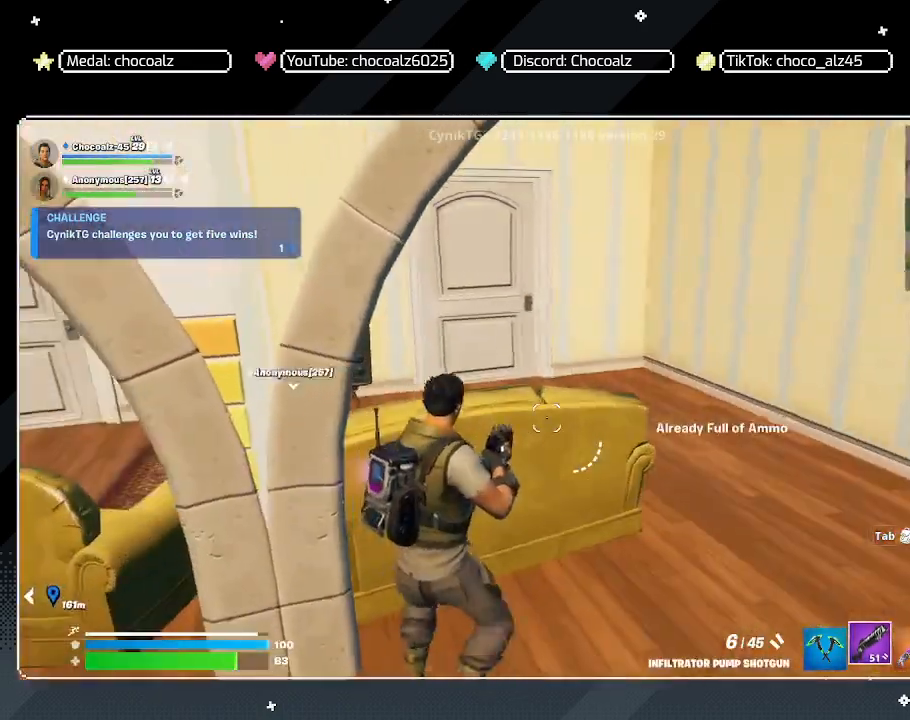
{"keys": ["d", "w"], "mouse": [], "mouse_move": "still", "events": [[267, "w", "down"]]}
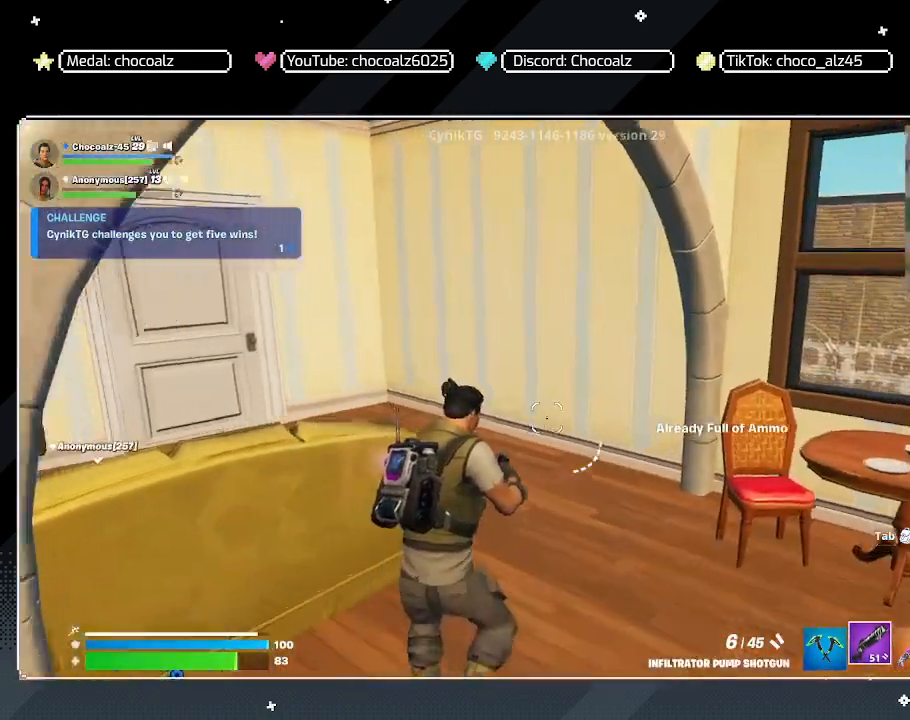
{"keys": ["1", "w"], "mouse": [], "mouse_move": "left", "events": [[50, "d", "up"], [367, "1", "down"]]}
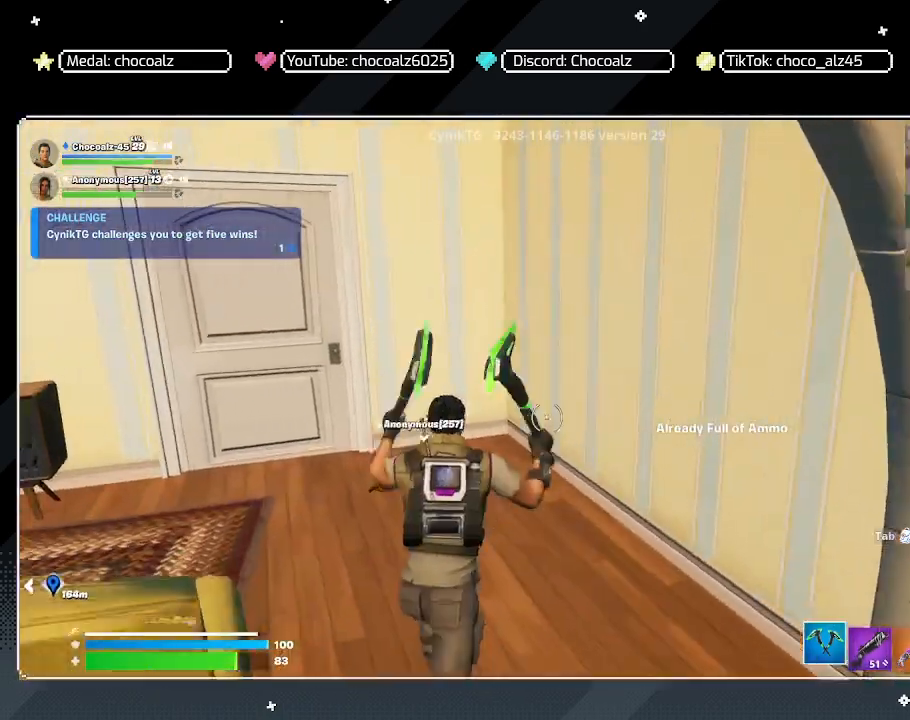
{"keys": ["s"], "mouse": ["left"], "mouse_move": "up-left", "events": [[17, "1", "up"], [150, "a", "down"], [200, "w", "up"], [300, "mouse_left", "down"], [433, "s", "down"], [483, "a", "up"]]}
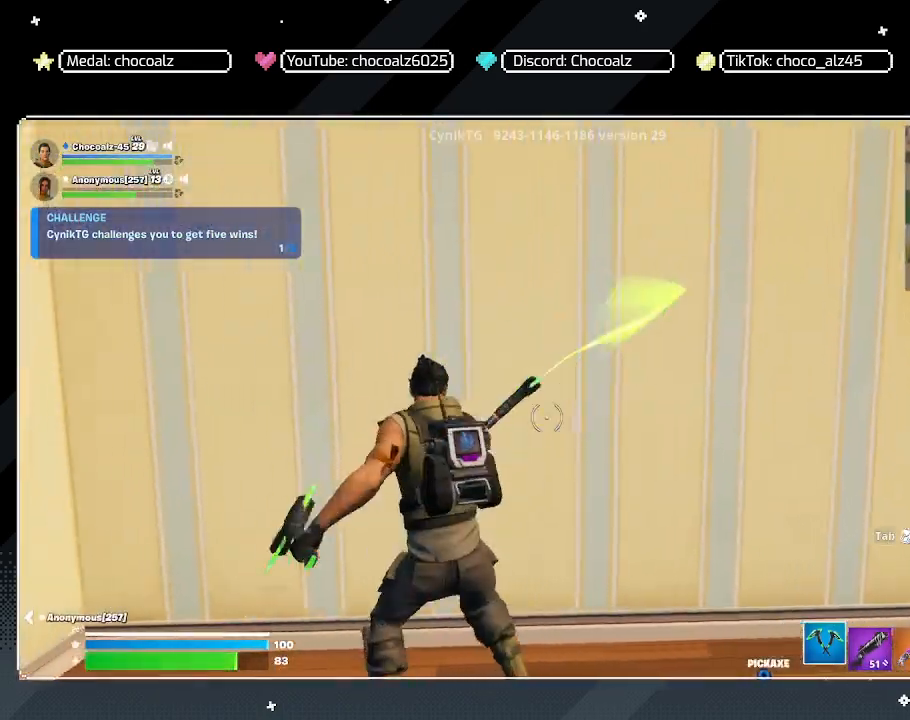
{"keys": [], "mouse": ["left"], "mouse_move": "down", "events": [[33, "s", "up"]]}
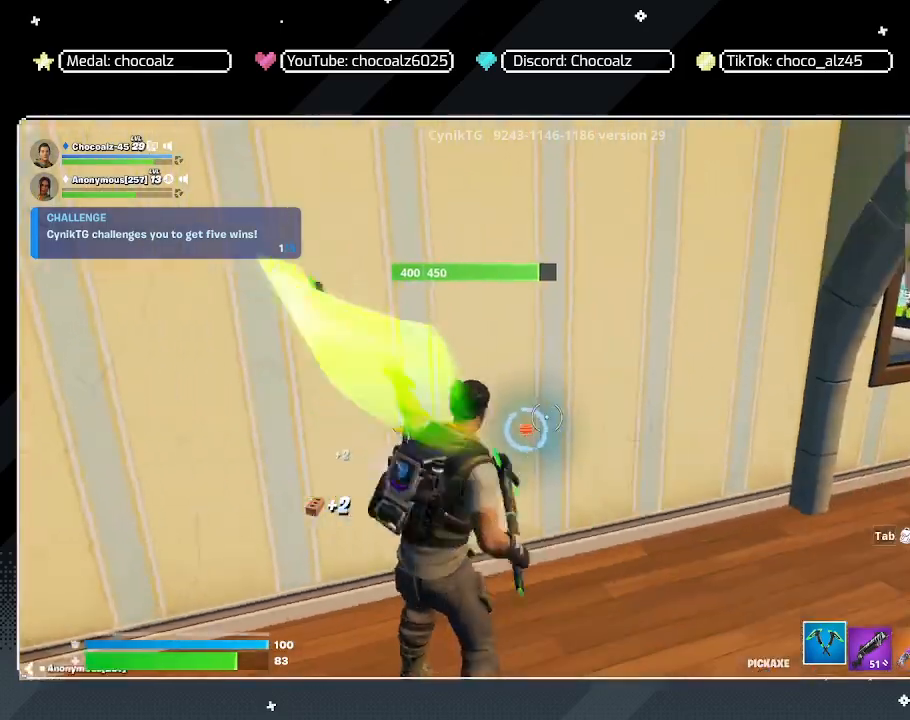
{"keys": [], "mouse": ["left"], "mouse_move": "still", "events": []}
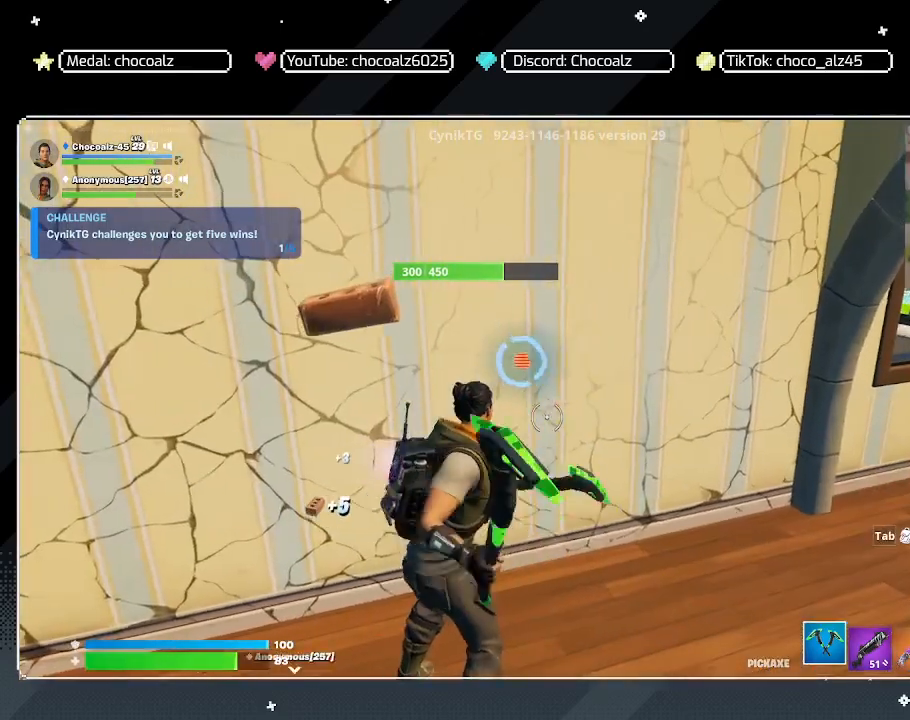
{"keys": [], "mouse": ["left"], "mouse_move": "still", "events": []}
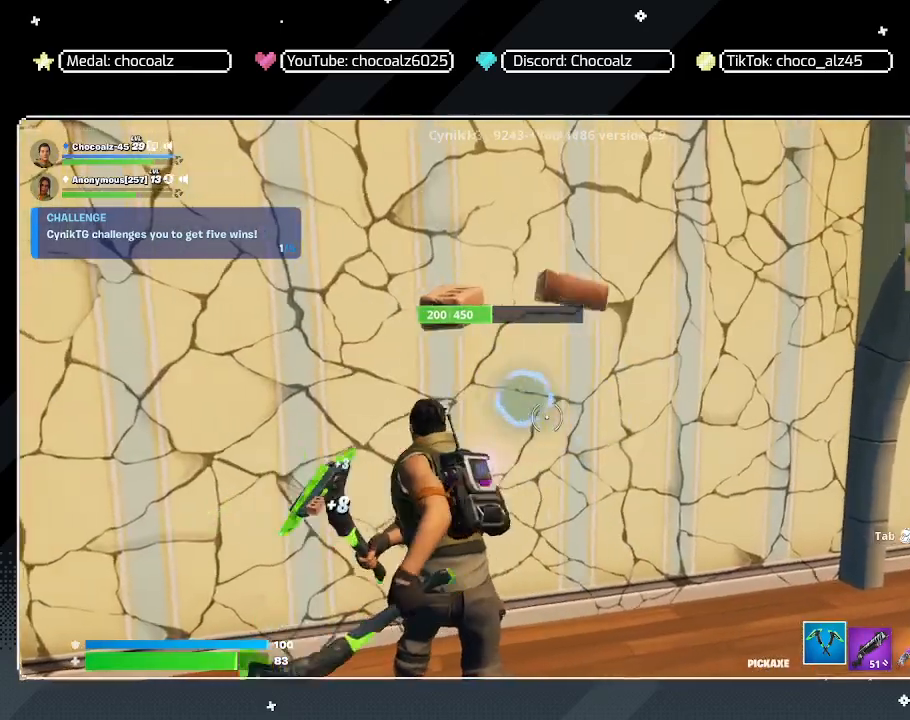
{"keys": [], "mouse": ["left"], "mouse_move": "still", "events": []}
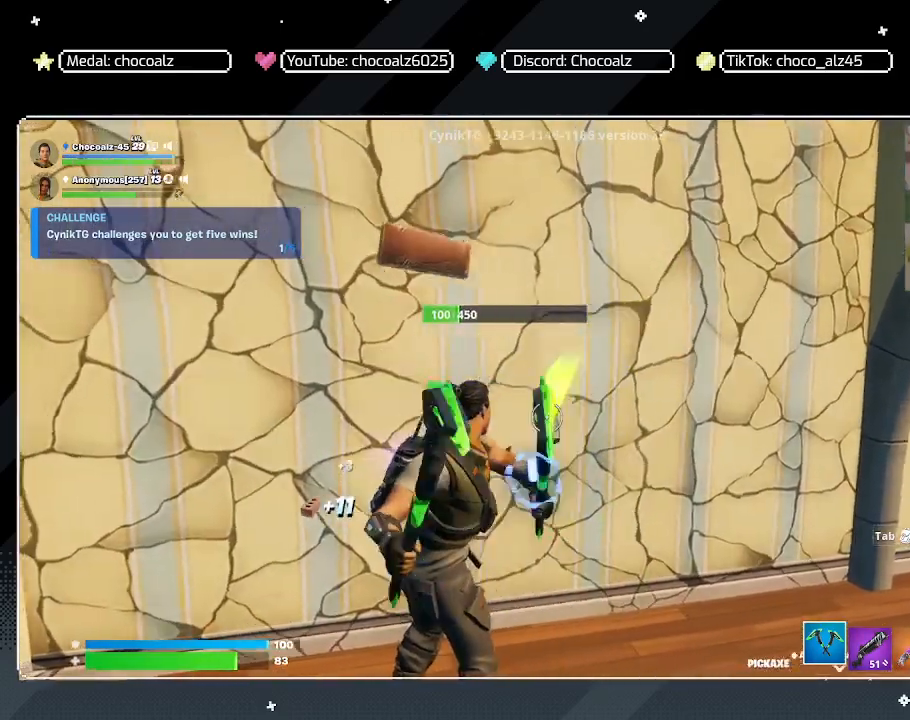
{"keys": ["d"], "mouse": [], "mouse_move": "left", "events": [[100, "d", "down"], [467, "mouse_left", "up"]]}
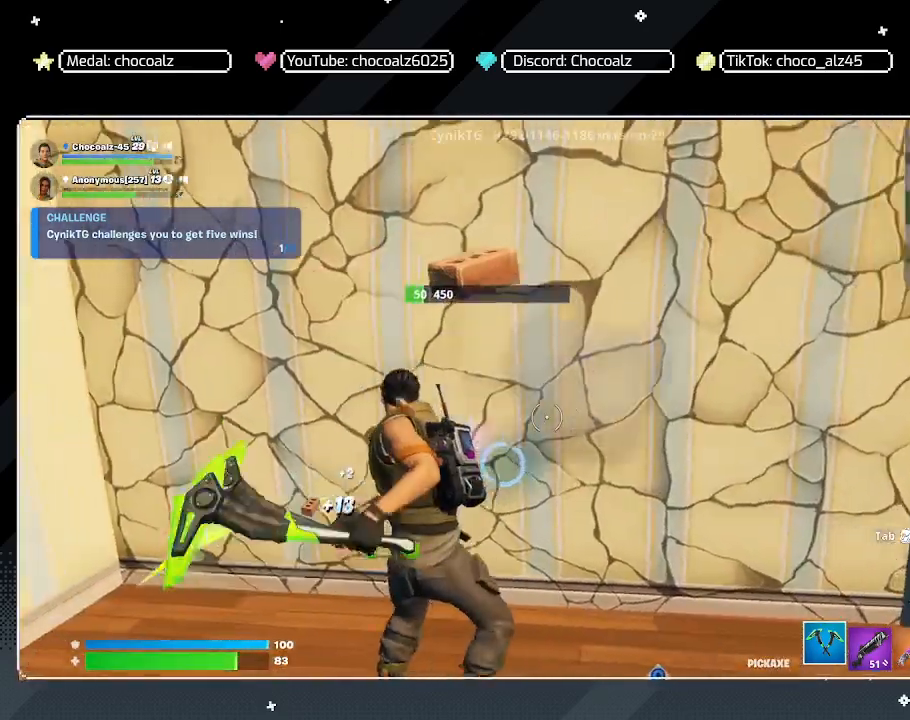
{"keys": ["d", "w"], "mouse": [], "mouse_move": "still", "events": [[150, "w", "down"]]}
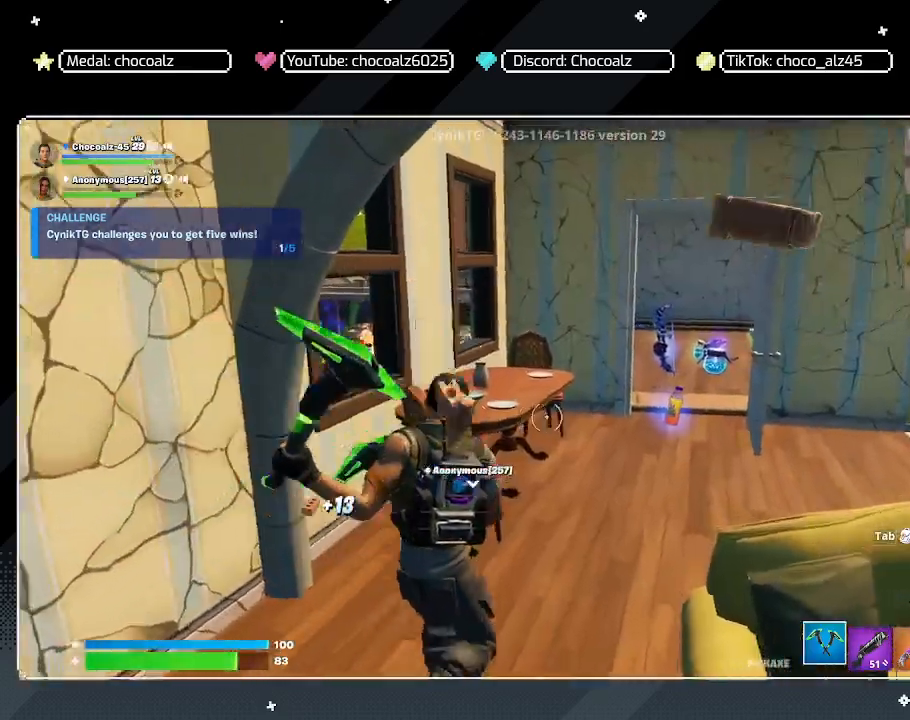
{"keys": ["w"], "mouse": [], "mouse_move": "still", "events": [[350, "d", "up"]]}
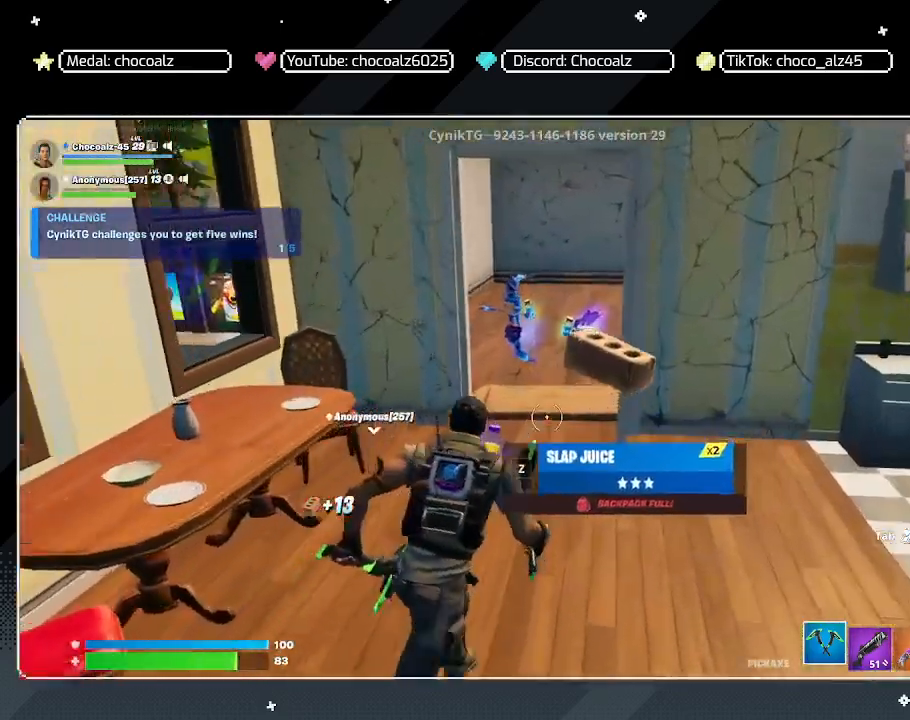
{"keys": ["w"], "mouse": [], "mouse_move": "still", "events": []}
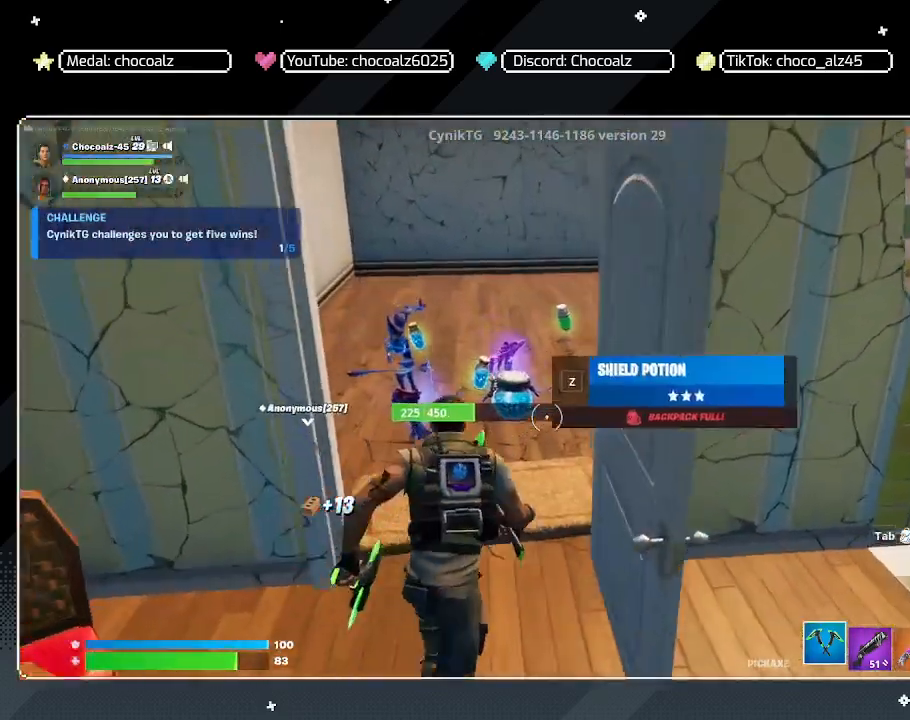
{"keys": ["d", "w"], "mouse": [], "mouse_move": "still", "events": [[483, "d", "down"]]}
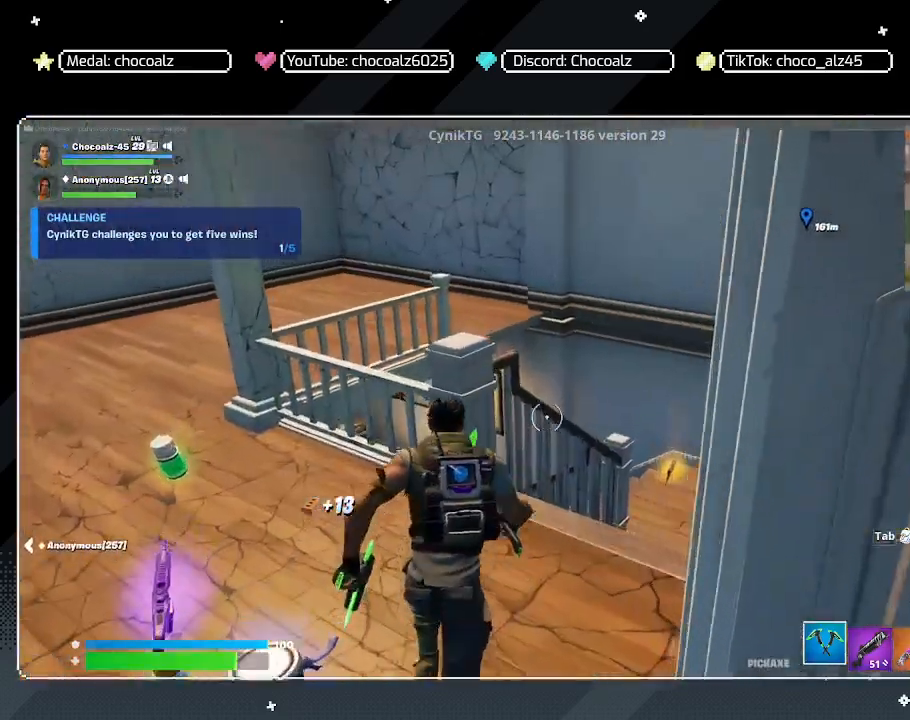
{"keys": ["d"], "mouse": [], "mouse_move": "left", "events": [[317, "w", "up"]]}
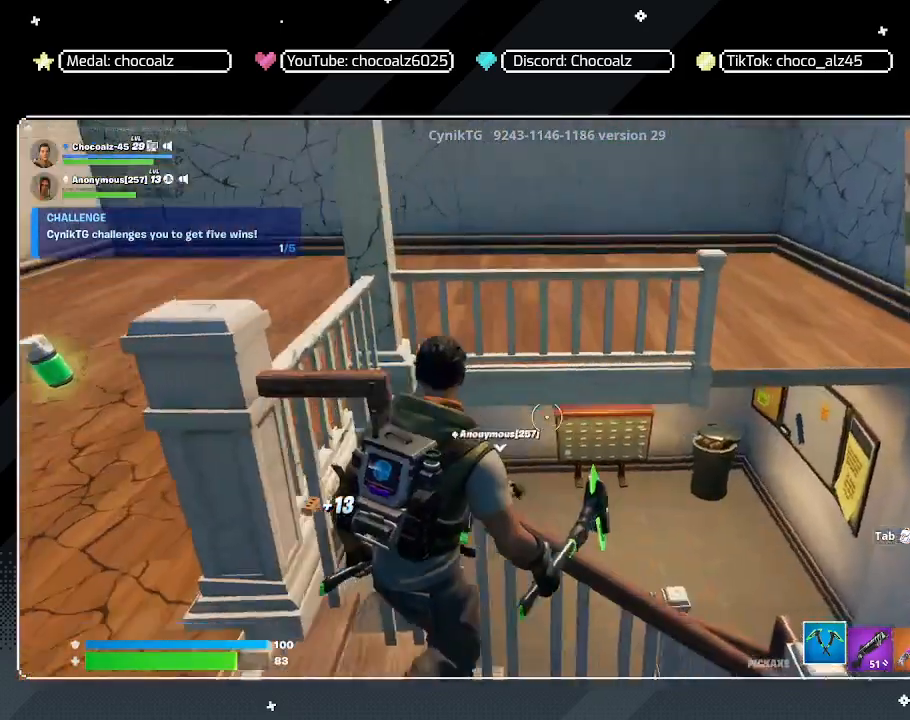
{"keys": ["a"], "mouse": [], "mouse_move": "still", "events": [[150, "s", "down"], [283, "s", "up"], [417, "a", "down"], [417, "d", "up"]]}
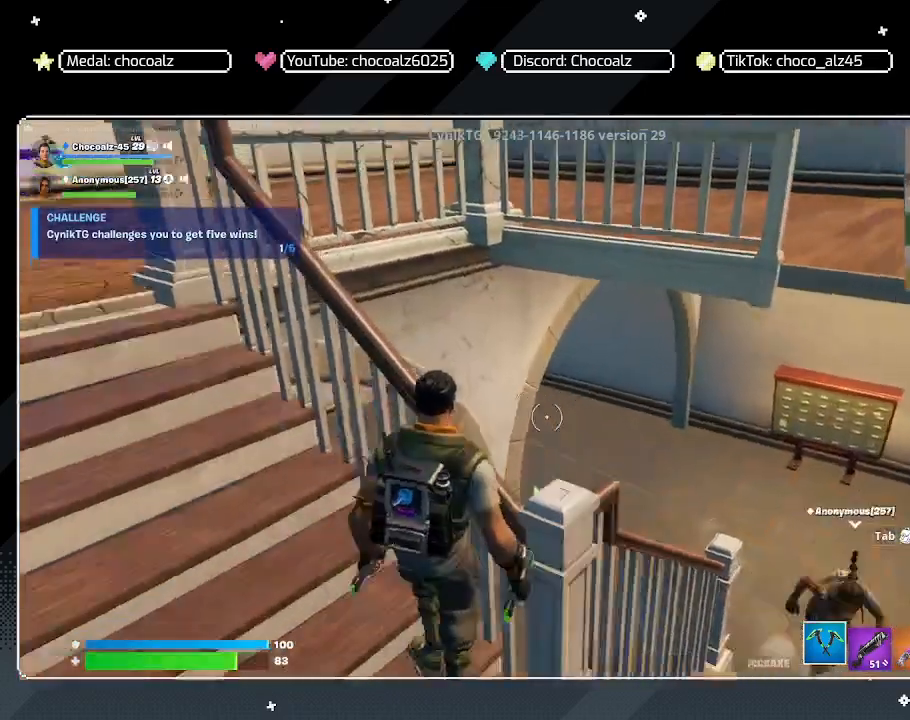
{"keys": [], "mouse": [], "mouse_move": "down-right", "events": [[67, "a", "up"], [67, "w", "down"], [150, "w", "up"], [200, "tab", "down"], [250, "tab", "up"]]}
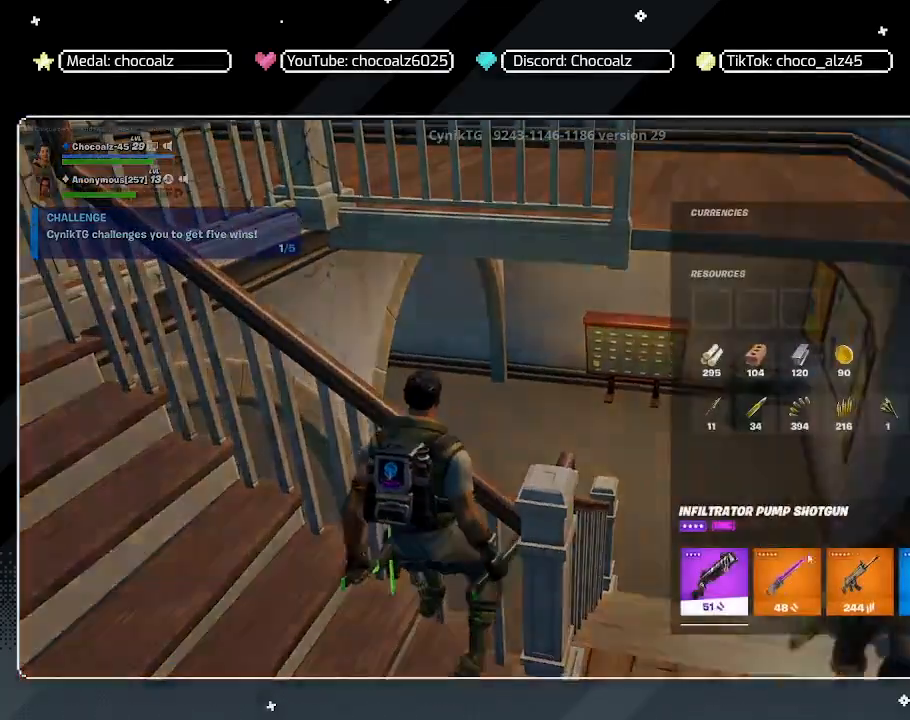
{"keys": [], "mouse": ["left"], "mouse_move": "right", "events": [[500, "mouse_left", "down"]]}
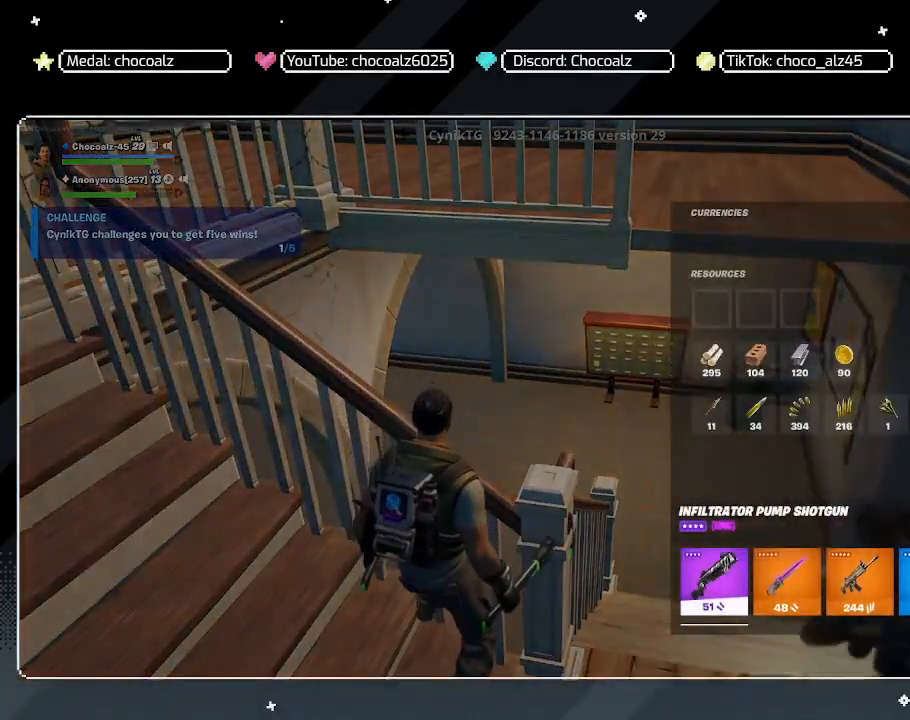
{"keys": [], "mouse": [], "mouse_move": "up-left", "events": [[233, "mouse_left", "up"]]}
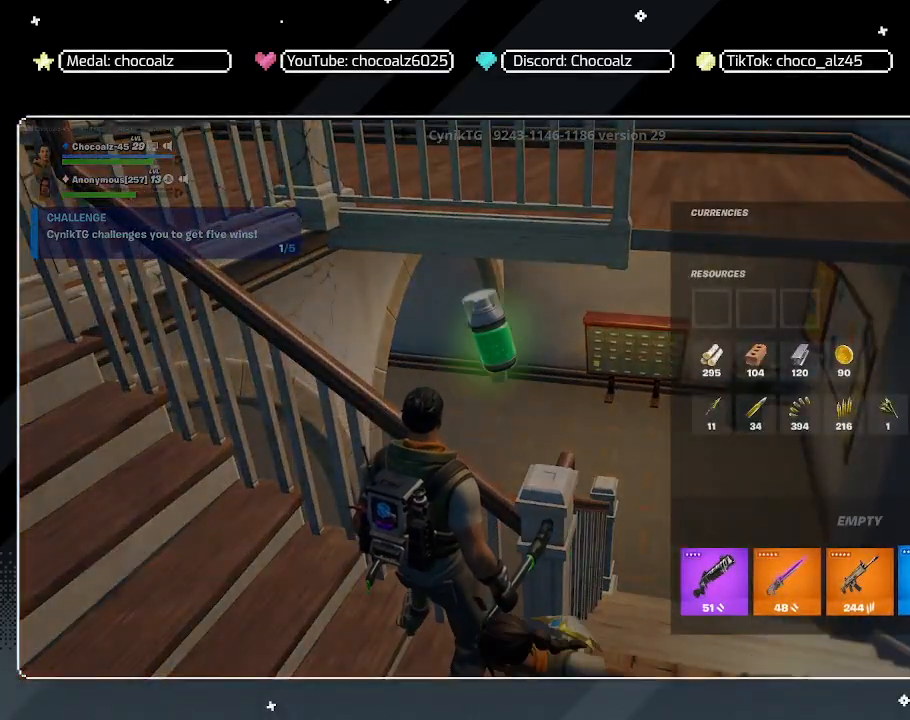
{"keys": [], "mouse": [], "mouse_move": "up-left", "events": [[67, "mouse_left", "down"], [250, "mouse_left", "up"]]}
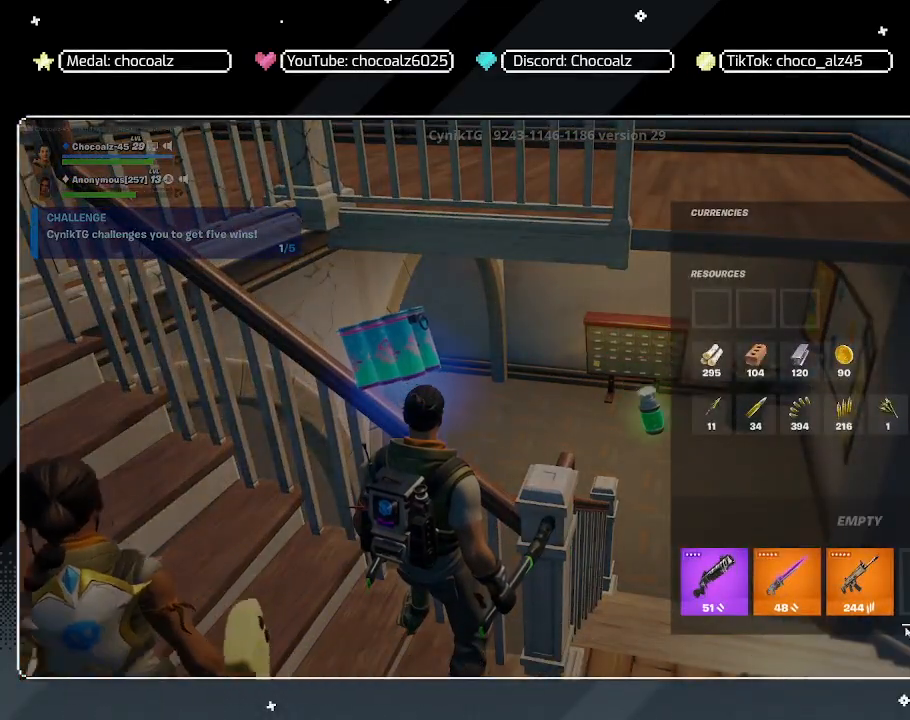
{"keys": ["d"], "mouse": [], "mouse_move": "down-right", "events": [[33, "tab", "down"], [167, "tab", "up"], [450, "d", "down"]]}
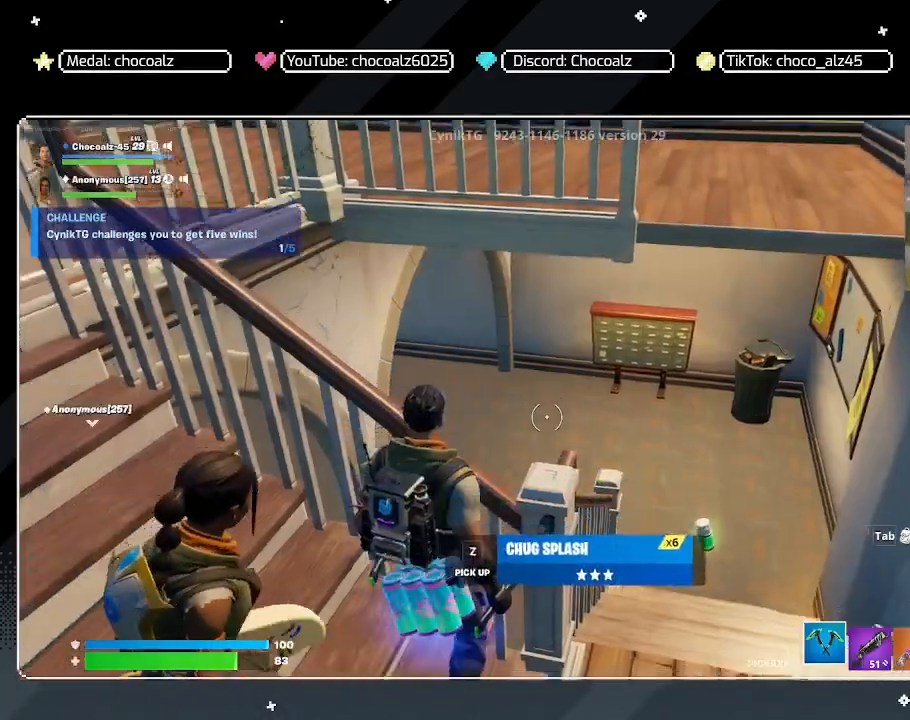
{"keys": [], "mouse": [], "mouse_move": "up", "events": [[50, "d", "up"], [183, "a", "down"], [233, "a", "up"]]}
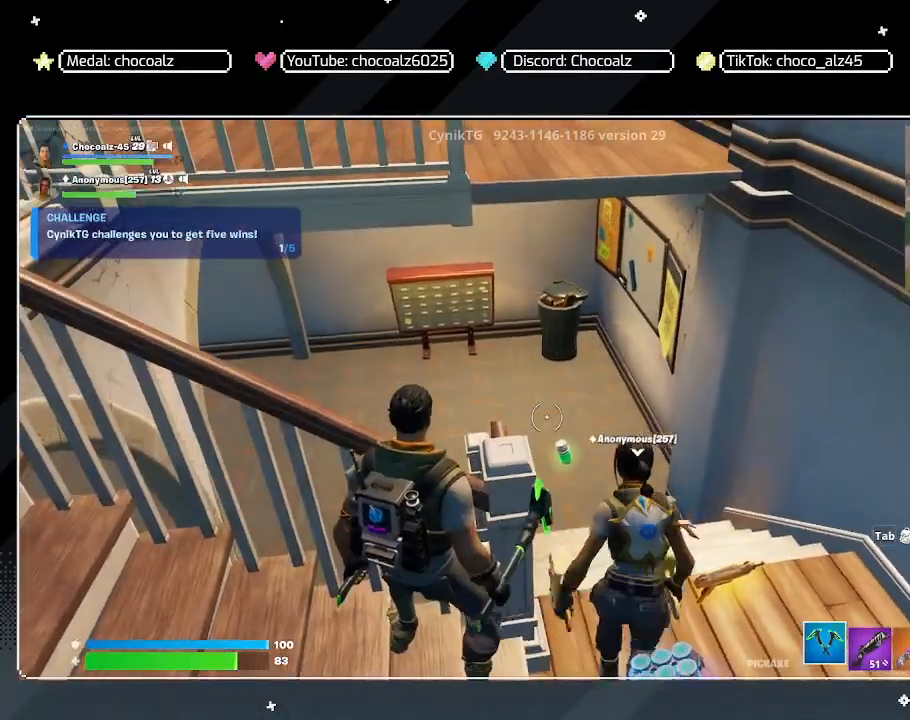
{"keys": [], "mouse": [], "mouse_move": "still", "events": [[333, "d", "down"], [483, "d", "up"]]}
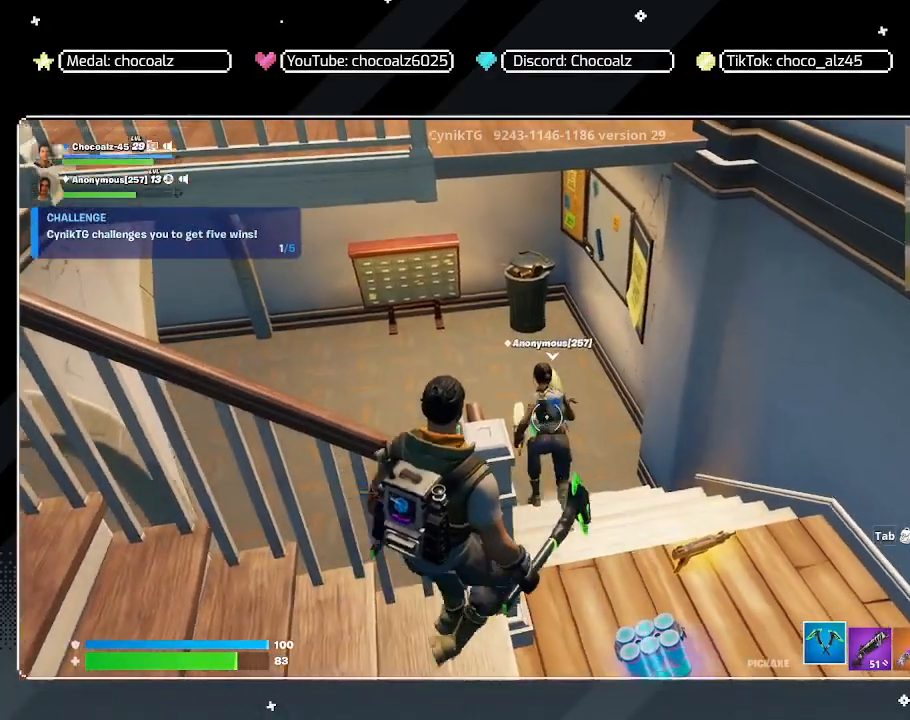
{"keys": ["a"], "mouse": [], "mouse_move": "up-left", "events": [[167, "d", "down"], [367, "d", "up"], [450, "a", "down"]]}
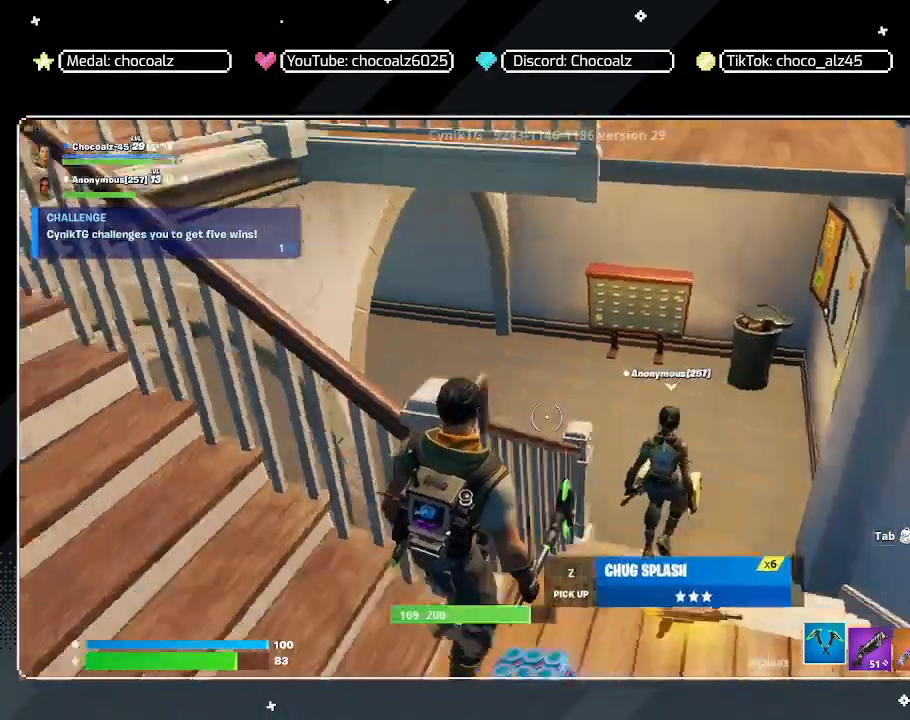
{"keys": ["a", "w"], "mouse": [], "mouse_move": "still", "events": [[233, "w", "down"]]}
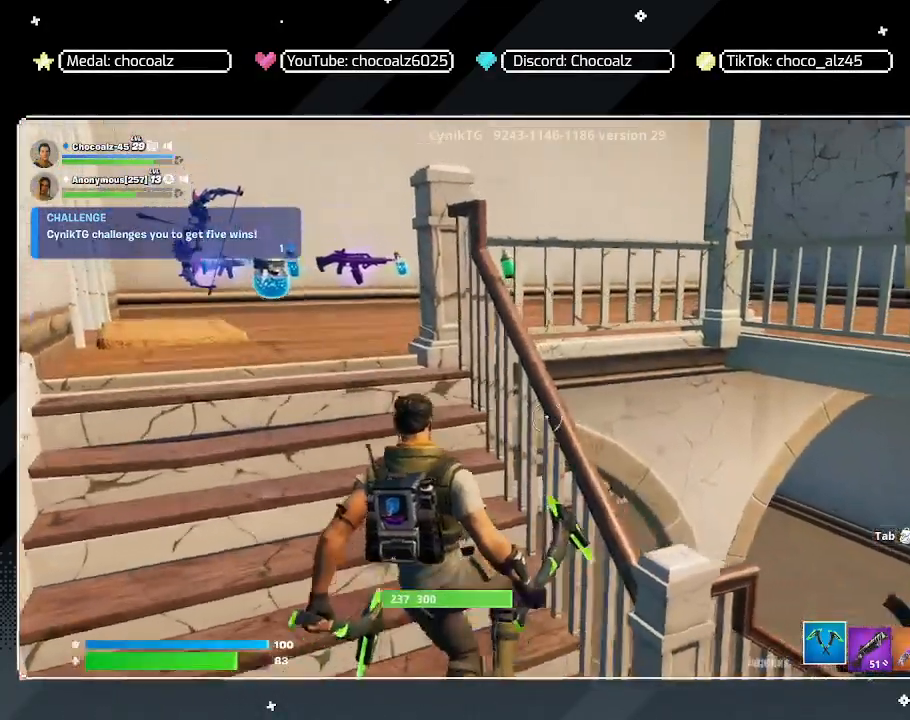
{"keys": ["w"], "mouse": [], "mouse_move": "right", "events": [[67, "a", "up"], [383, "a", "down"], [483, "a", "up"]]}